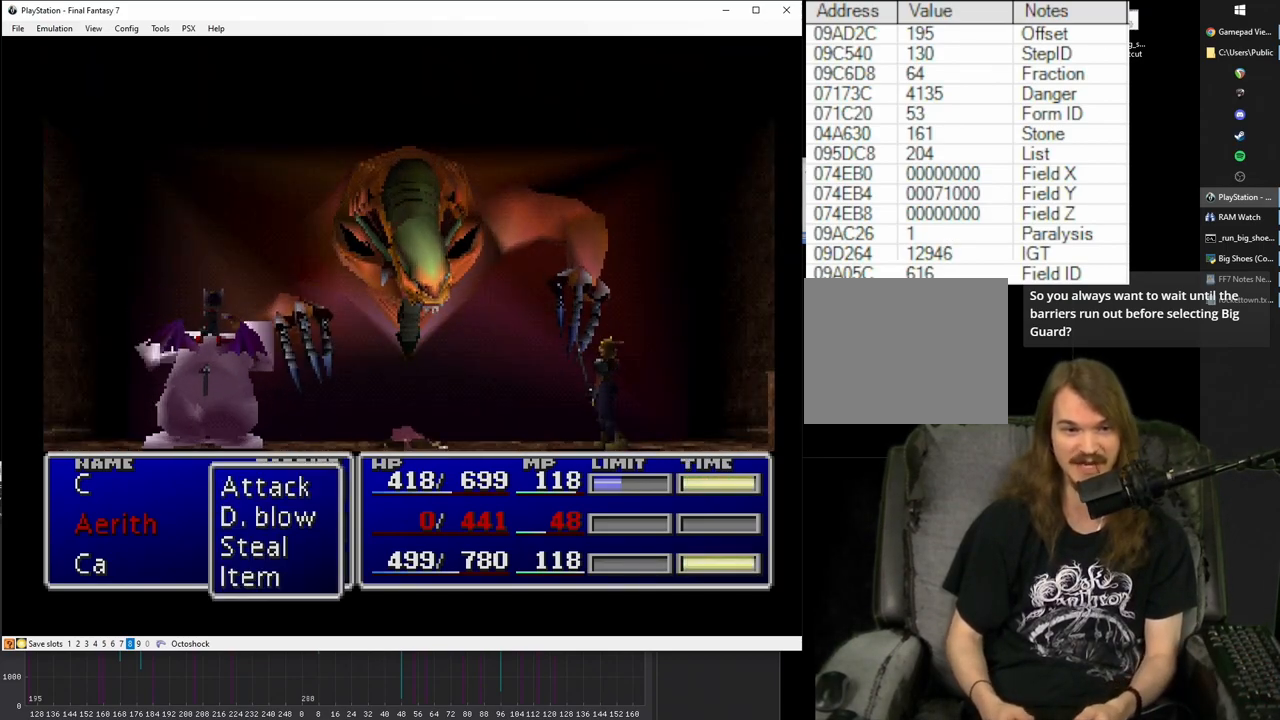
Gameplay with a controller (PlayStation layout); each line is a JSON object with the inputs held at the frame after it. "events" lists button and stick changes between this image and that frame as [ms after this image, input, new state], when the widget could be followed in between. Not read: L3 R3 left_stick right_stick.
{"buttons": [], "events": [[200, "CIRCLE", "down"], [317, "CIRCLE", "up"], [383, "CIRCLE", "down"], [450, "CIRCLE", "up"]]}
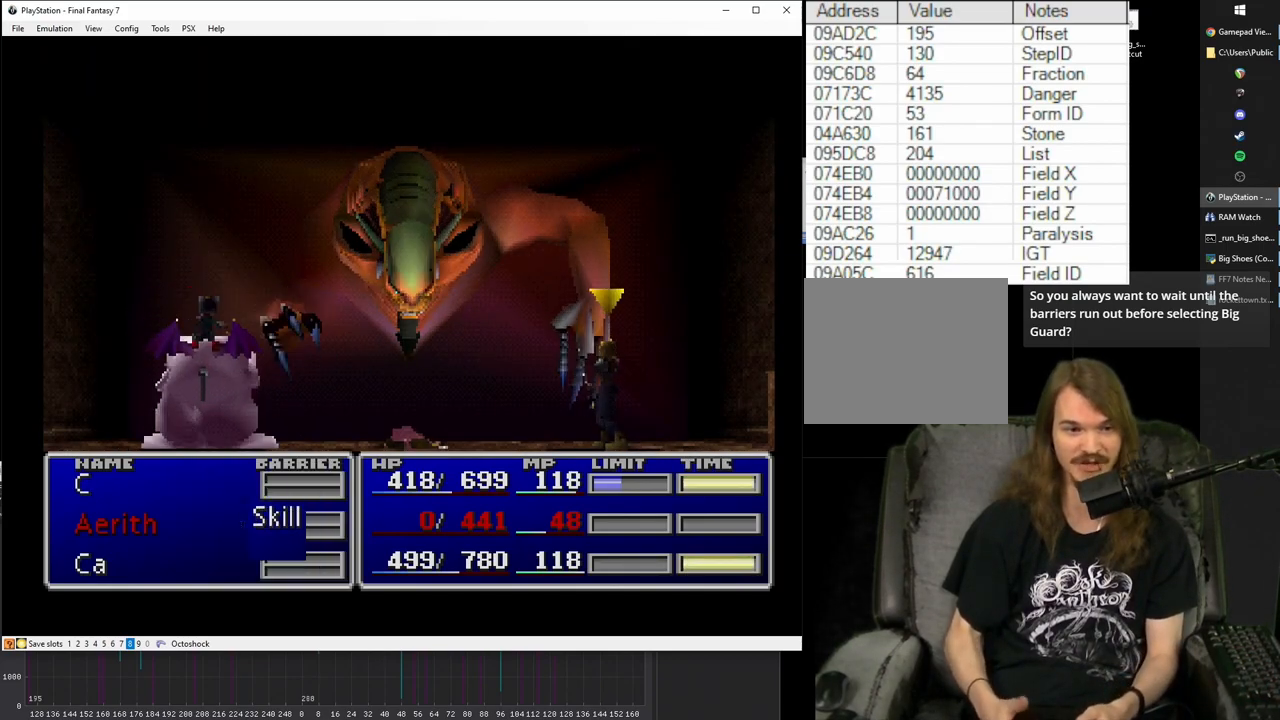
{"buttons": ["DPAD_DOWN"], "events": [[467, "DPAD_DOWN", "down"]]}
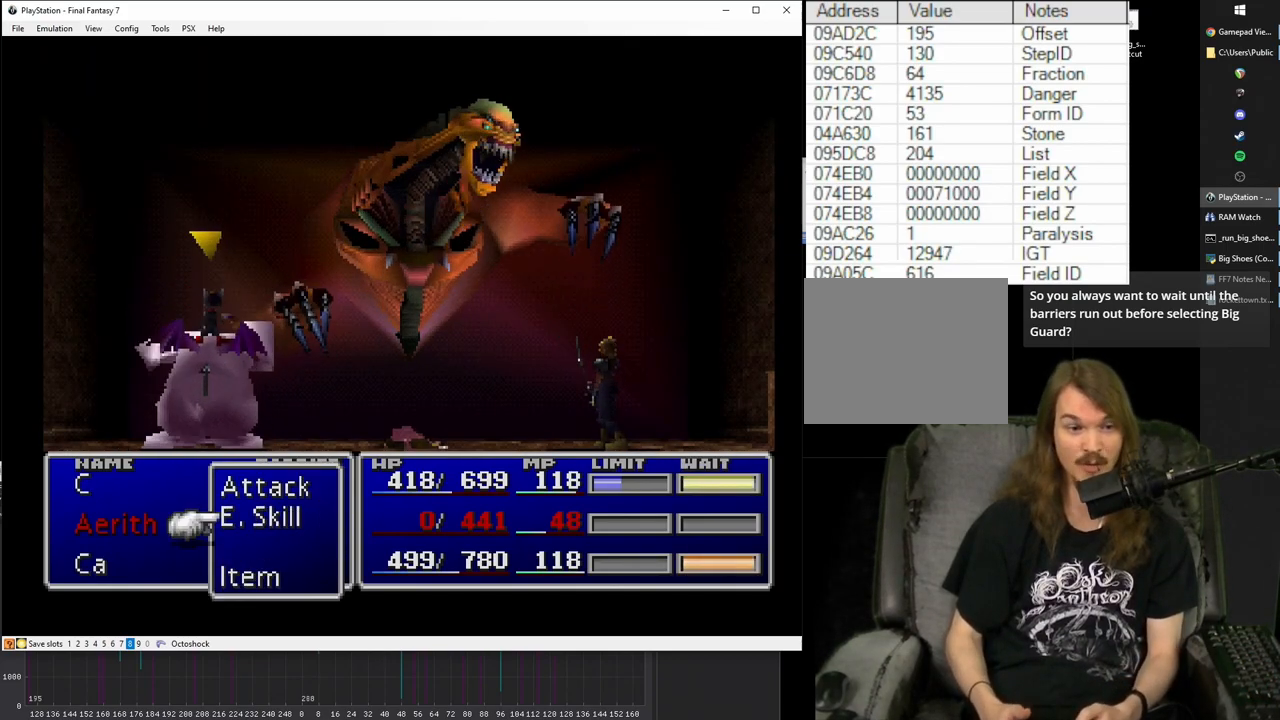
{"buttons": [], "events": [[17, "DPAD_DOWN", "up"], [100, "CIRCLE", "down"], [167, "CIRCLE", "up"]]}
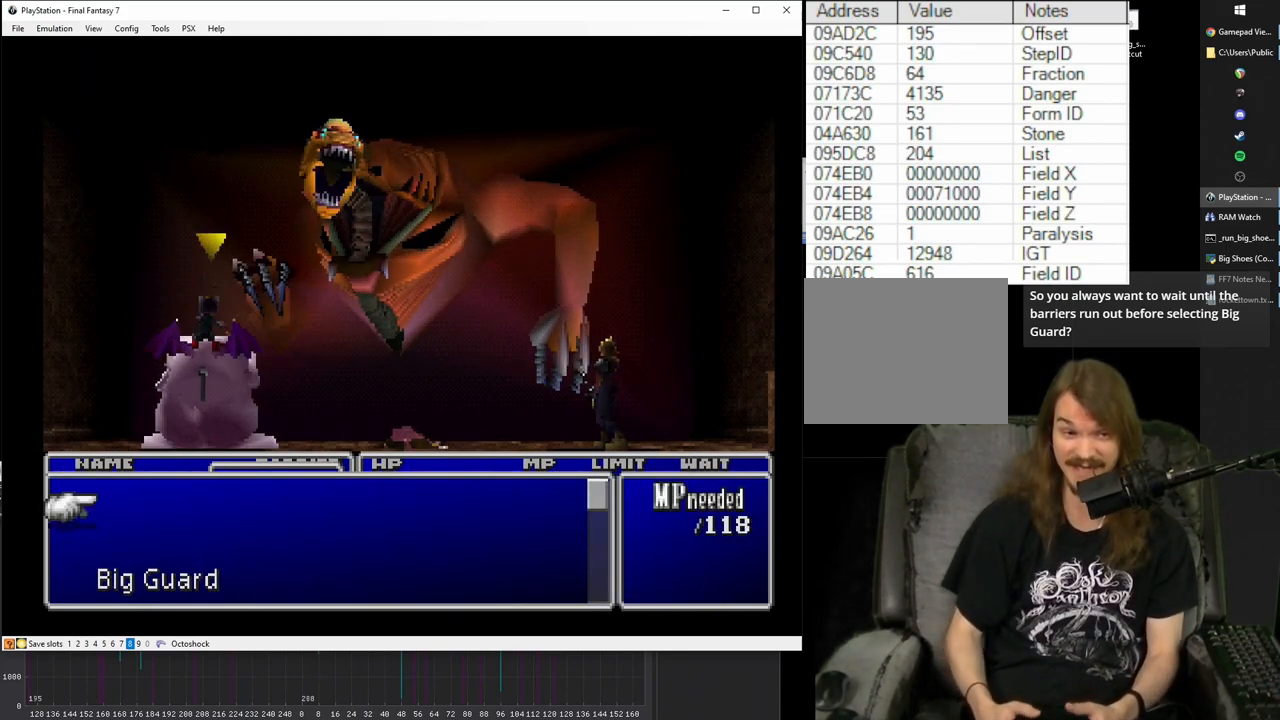
{"buttons": ["DPAD_DOWN"], "events": [[300, "DPAD_DOWN", "down"], [400, "DPAD_DOWN", "up"], [467, "DPAD_DOWN", "down"]]}
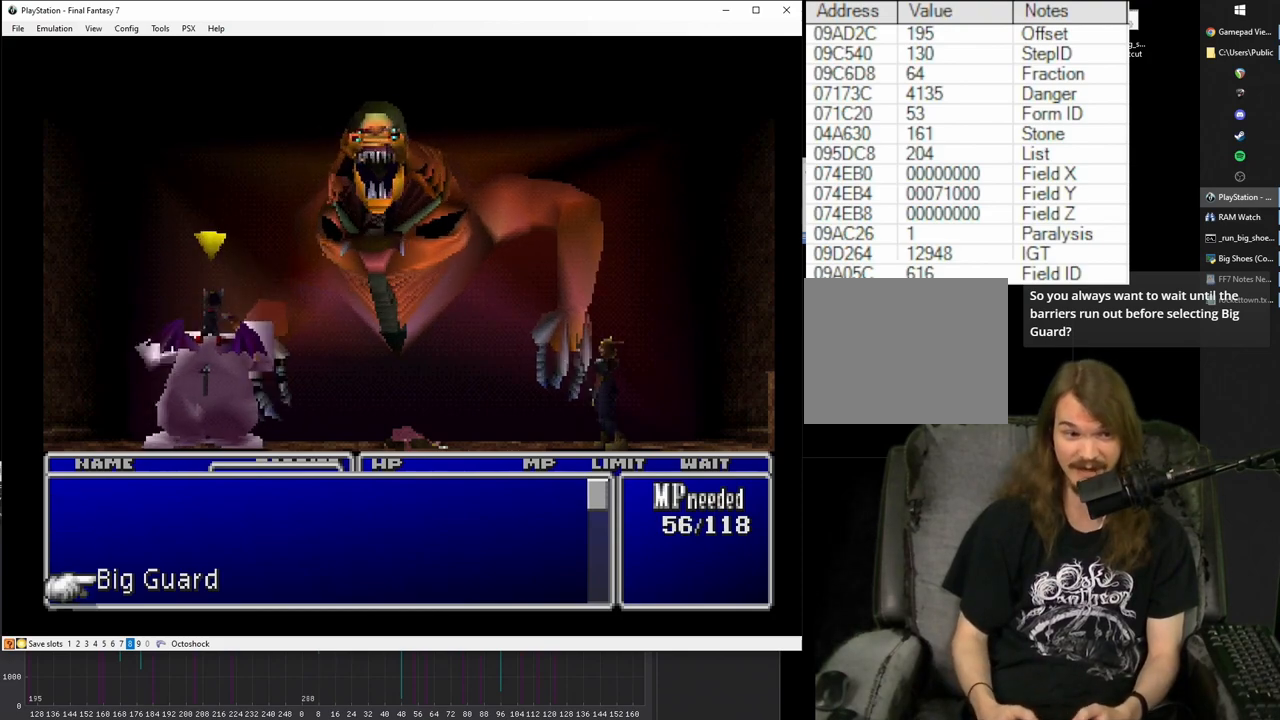
{"buttons": ["SQUARE"], "events": [[67, "DPAD_DOWN", "up"], [183, "SQUARE", "down"]]}
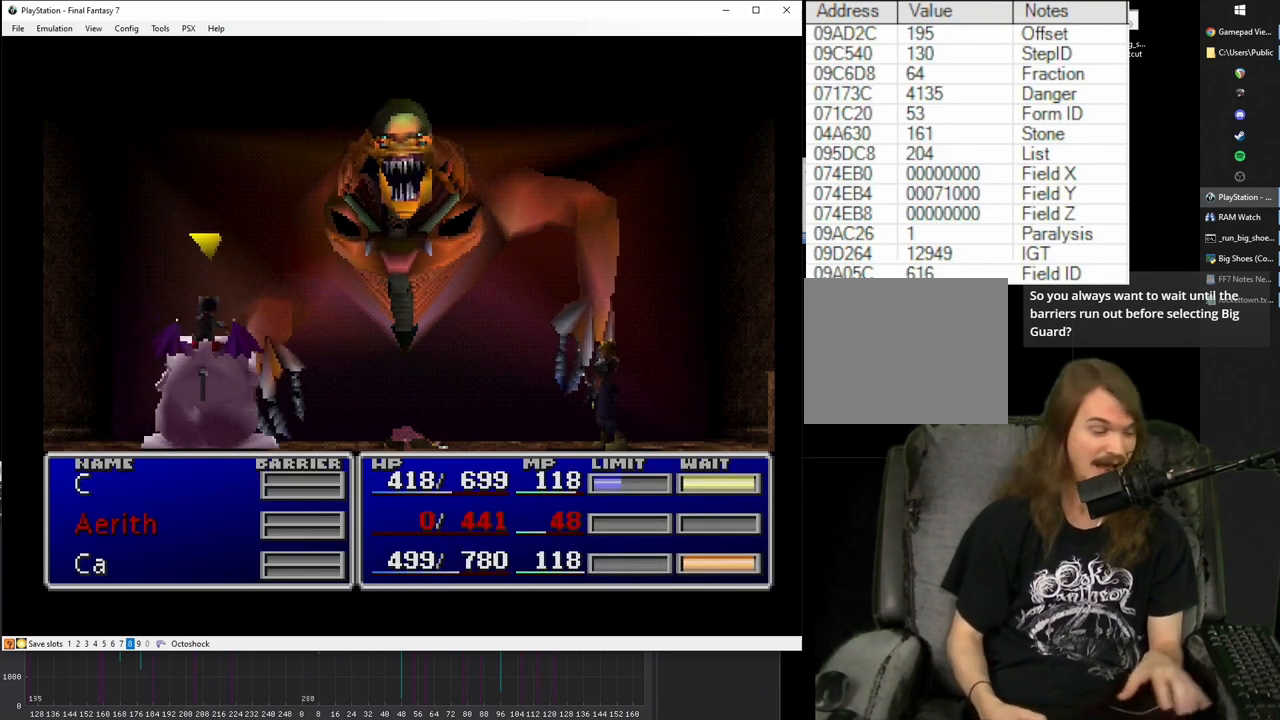
{"buttons": ["SQUARE"], "events": []}
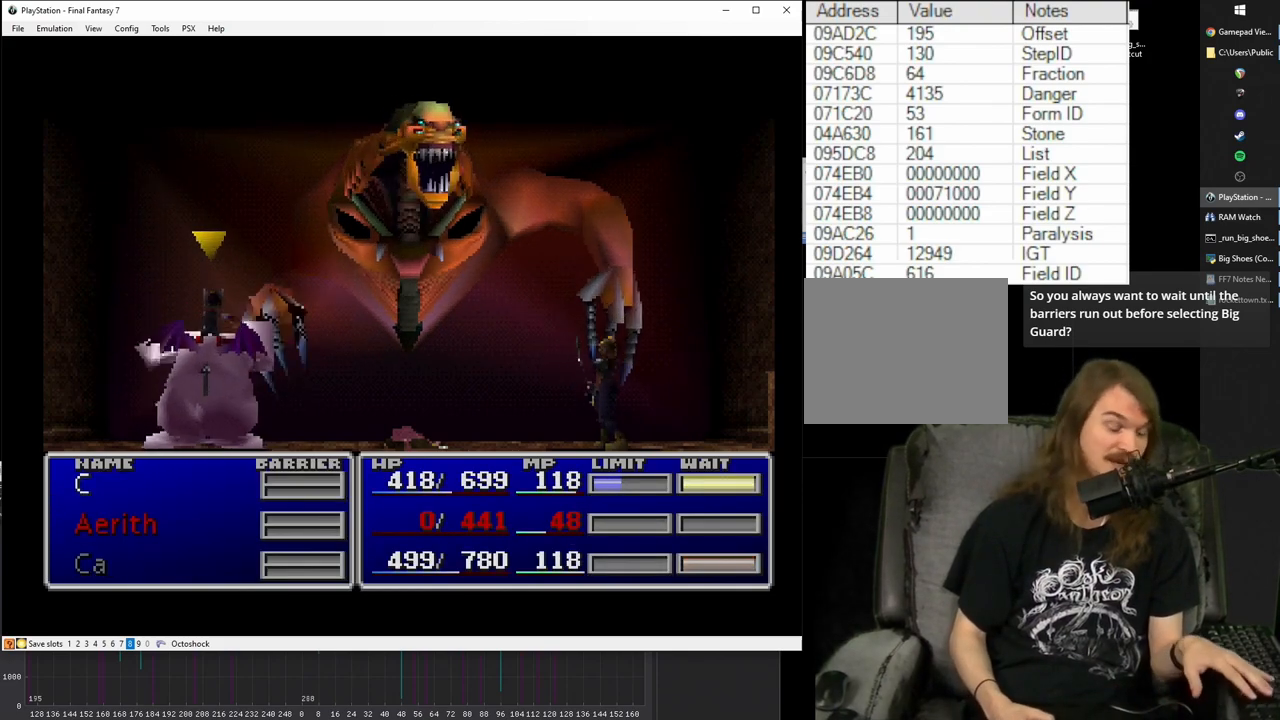
{"buttons": ["SQUARE"], "events": []}
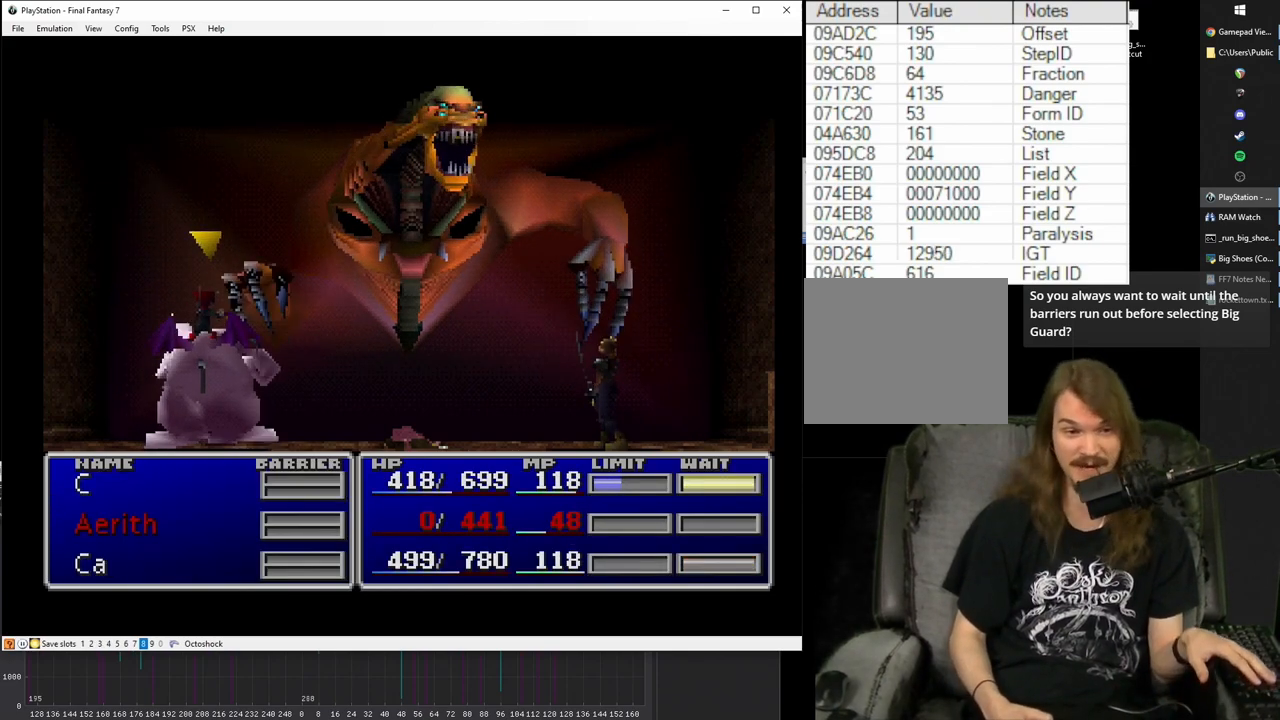
{"buttons": ["SQUARE"], "events": []}
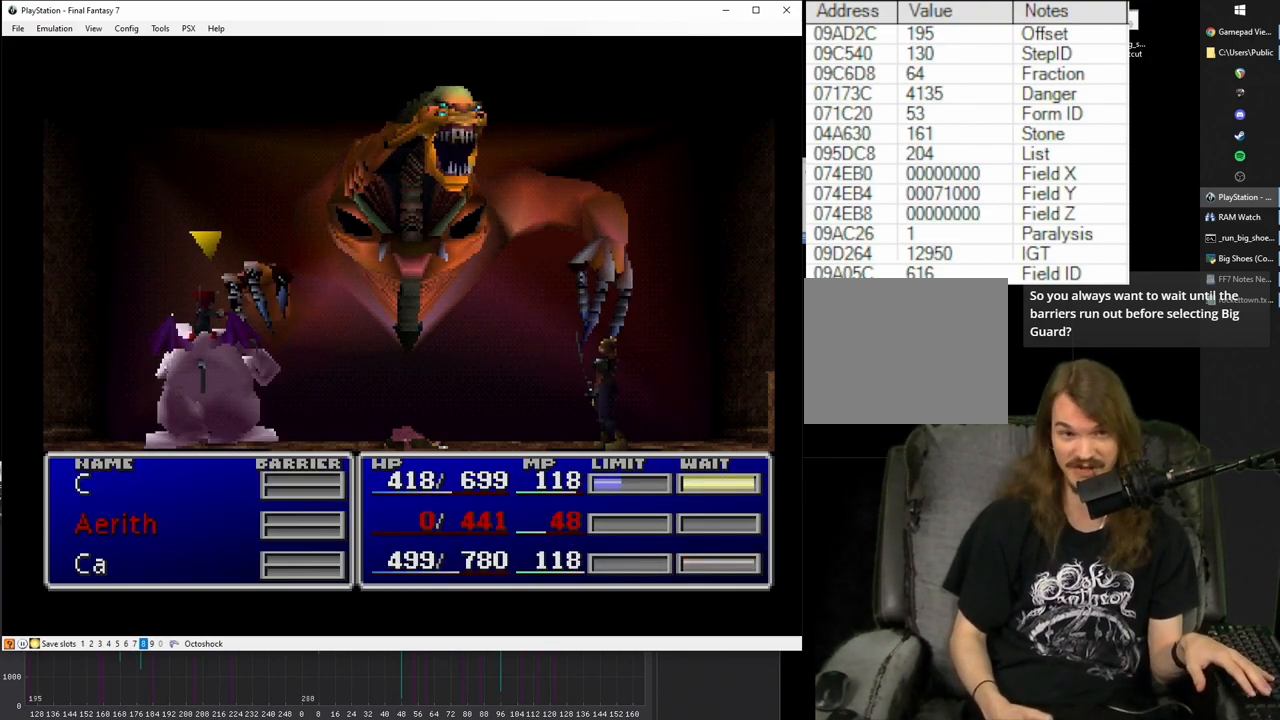
{"buttons": ["SQUARE"], "events": []}
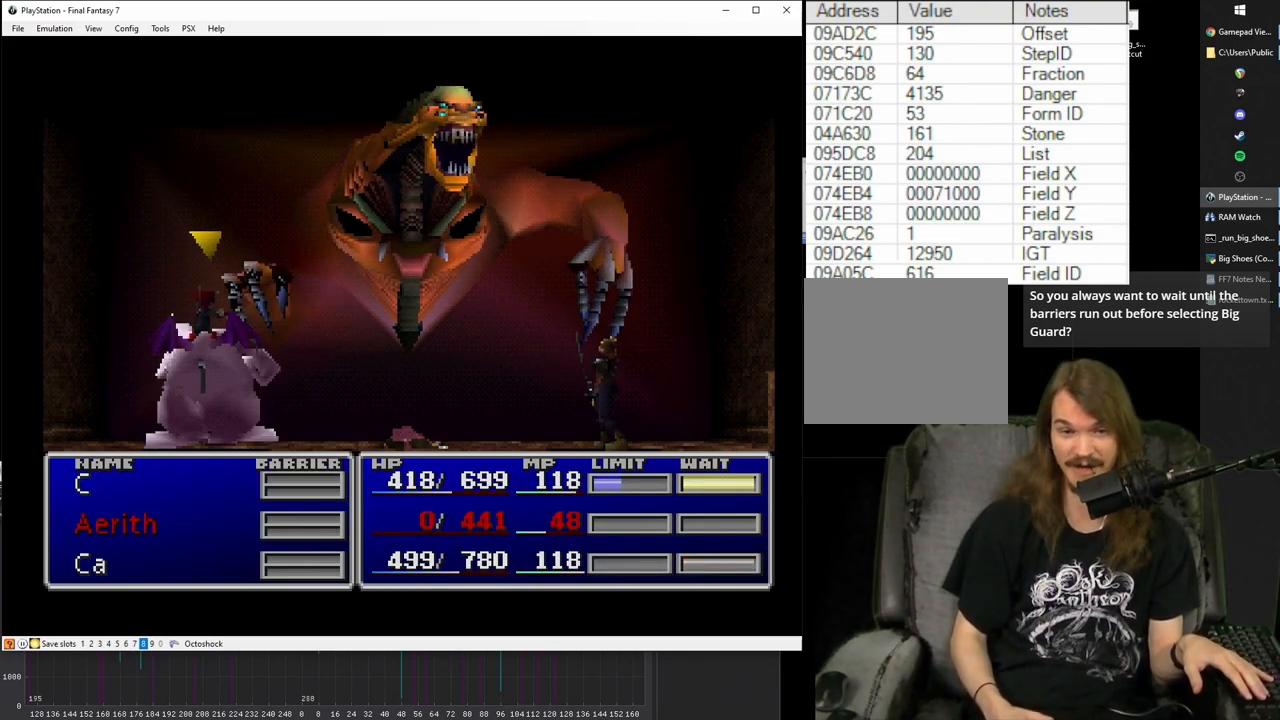
{"buttons": ["SQUARE"], "events": []}
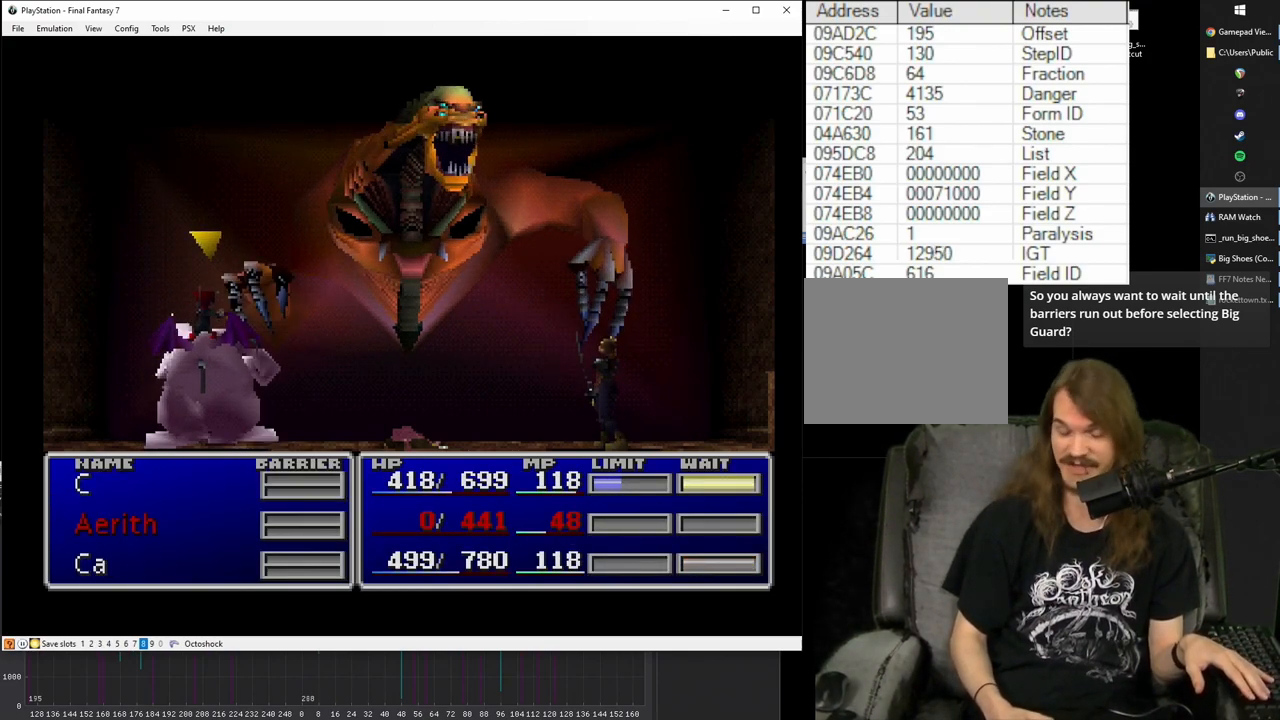
{"buttons": ["SQUARE"], "events": []}
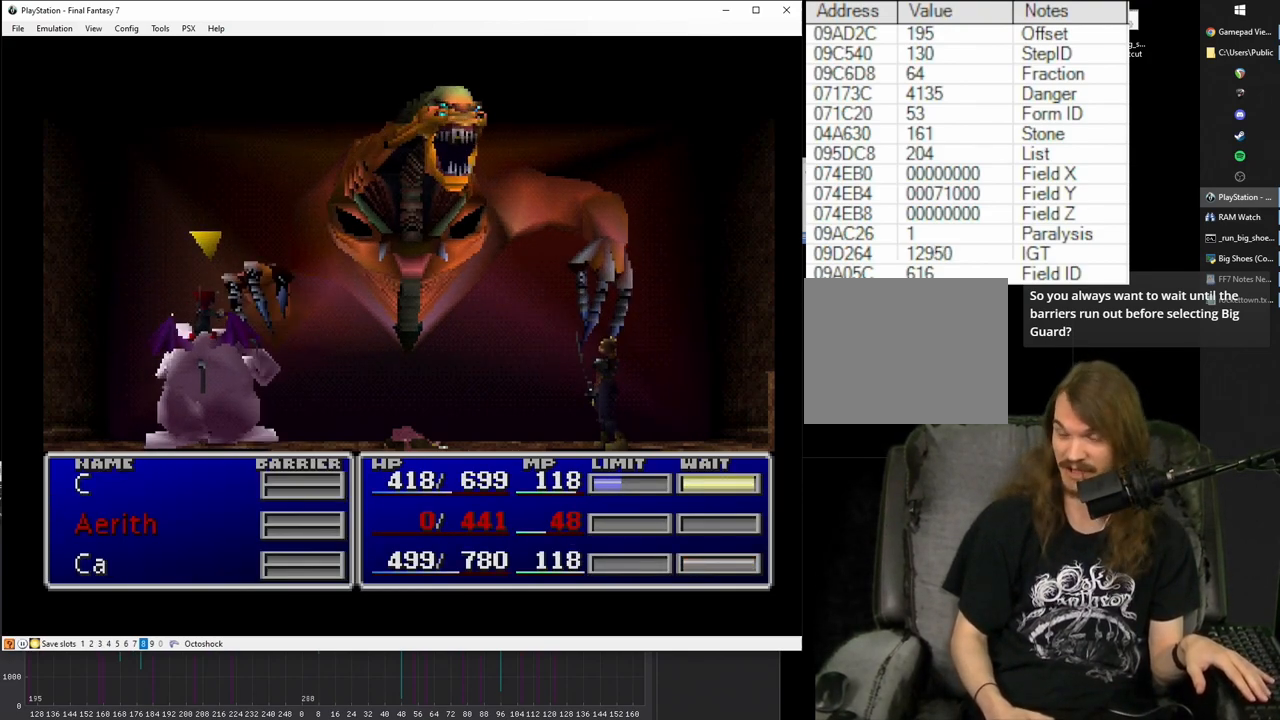
{"buttons": ["SQUARE"], "events": []}
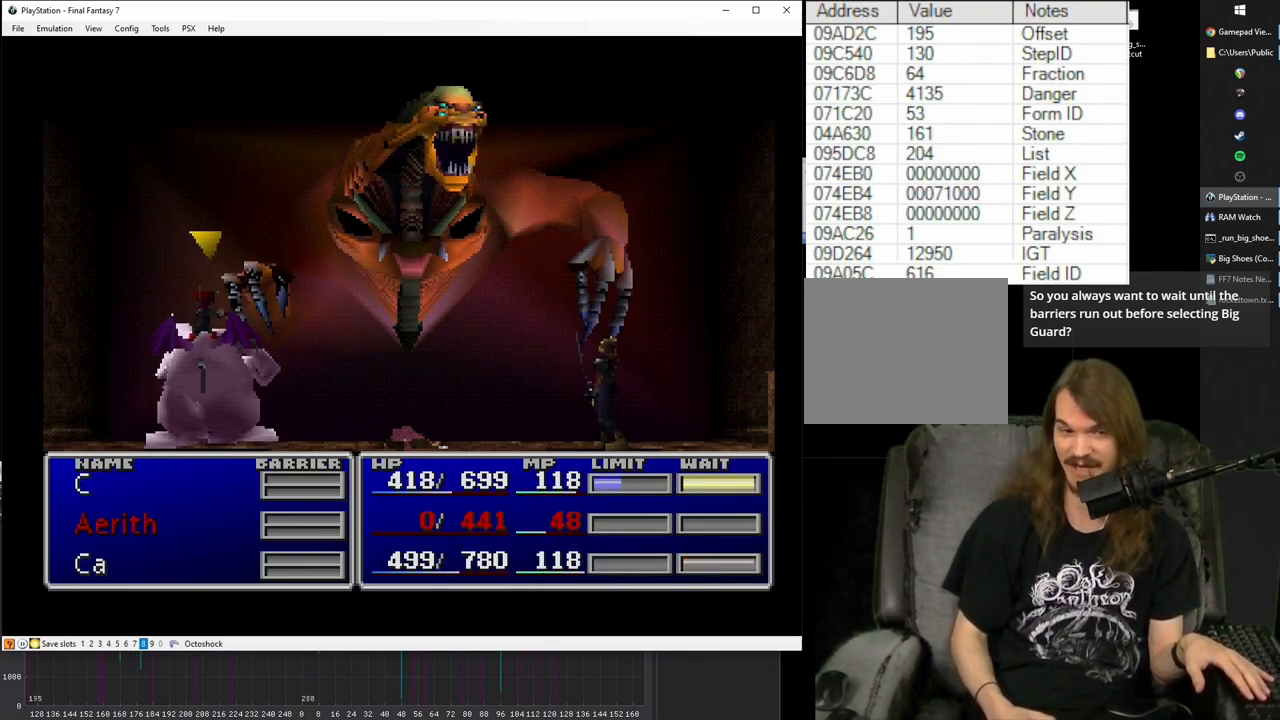
{"buttons": ["SQUARE"], "events": []}
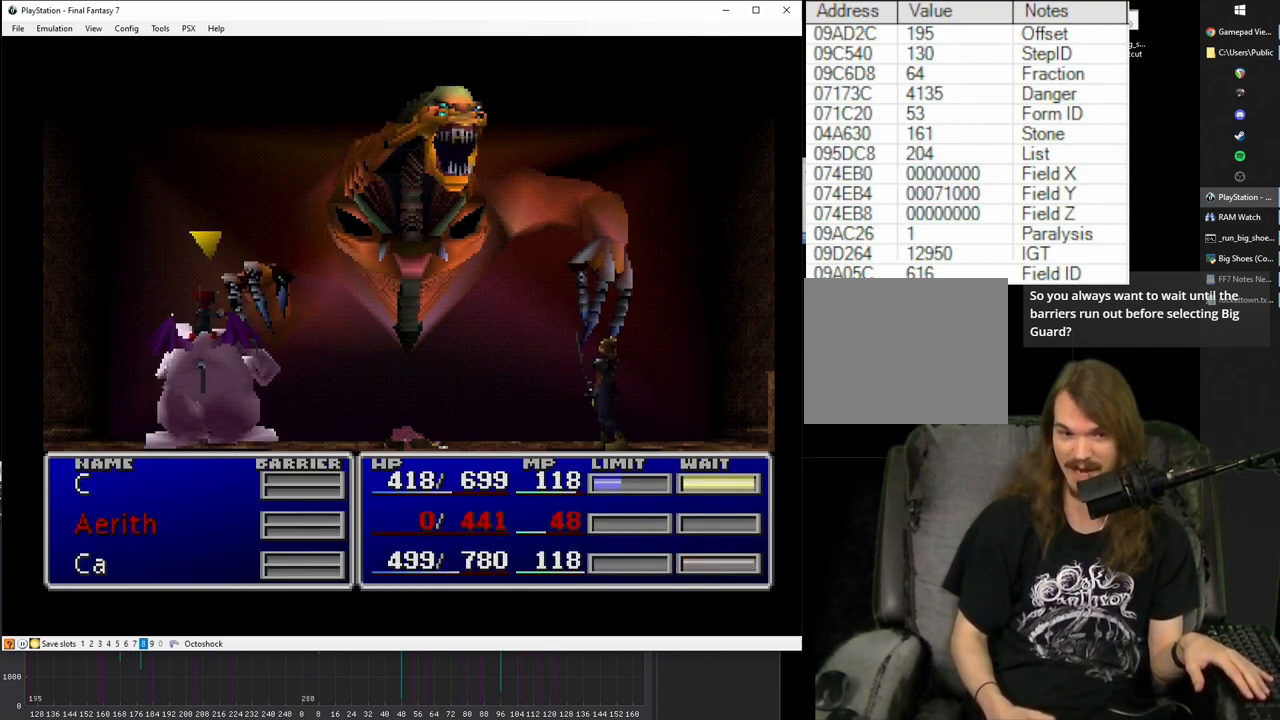
{"buttons": ["SQUARE"], "events": []}
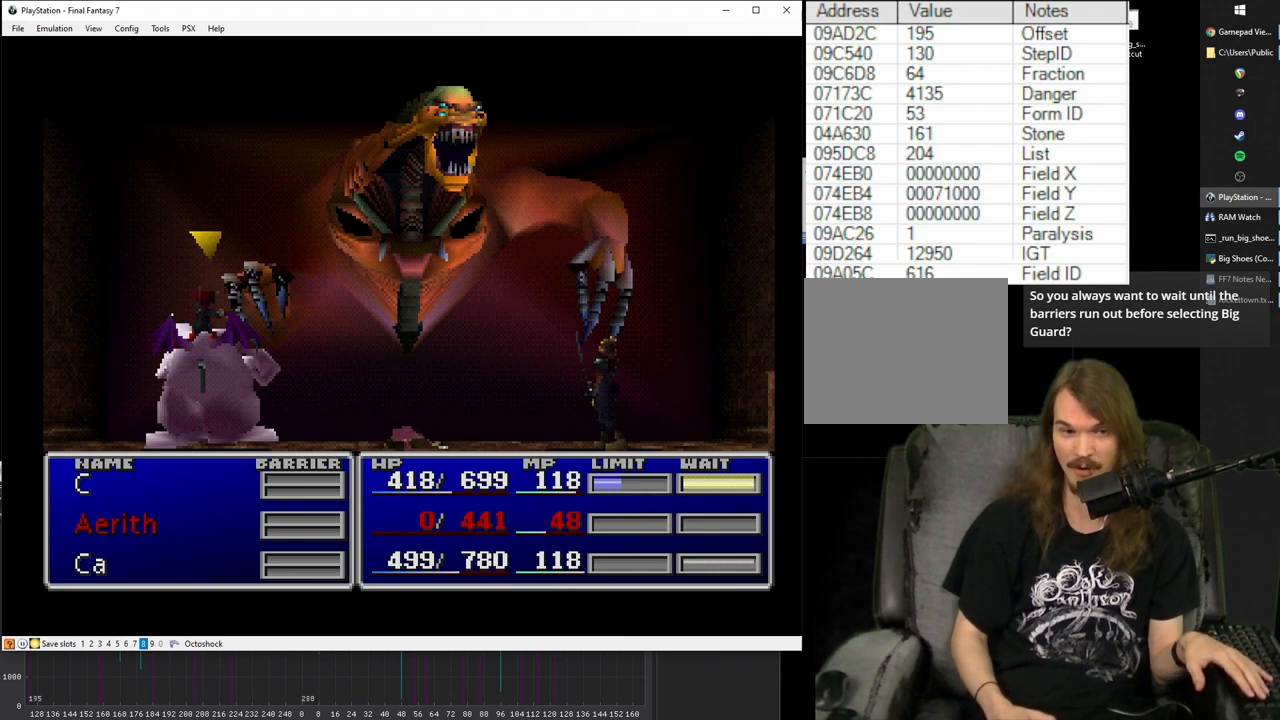
{"buttons": ["SQUARE"], "events": []}
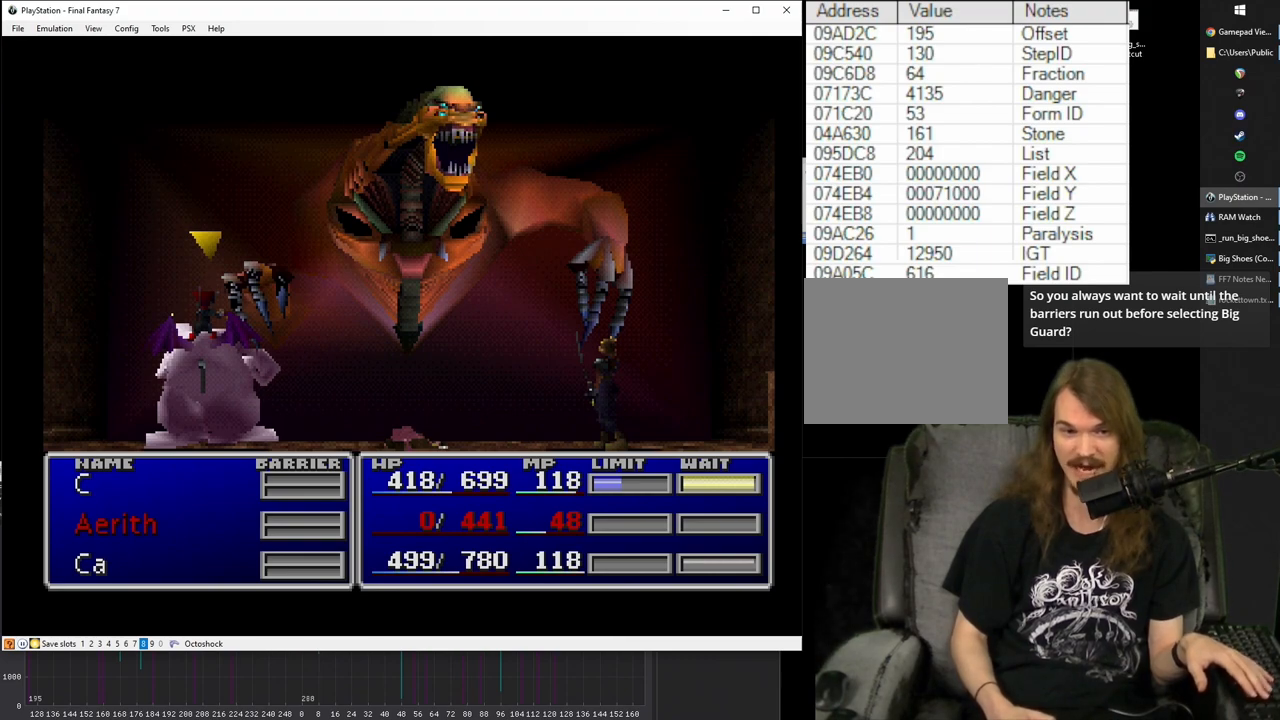
{"buttons": ["SQUARE"], "events": []}
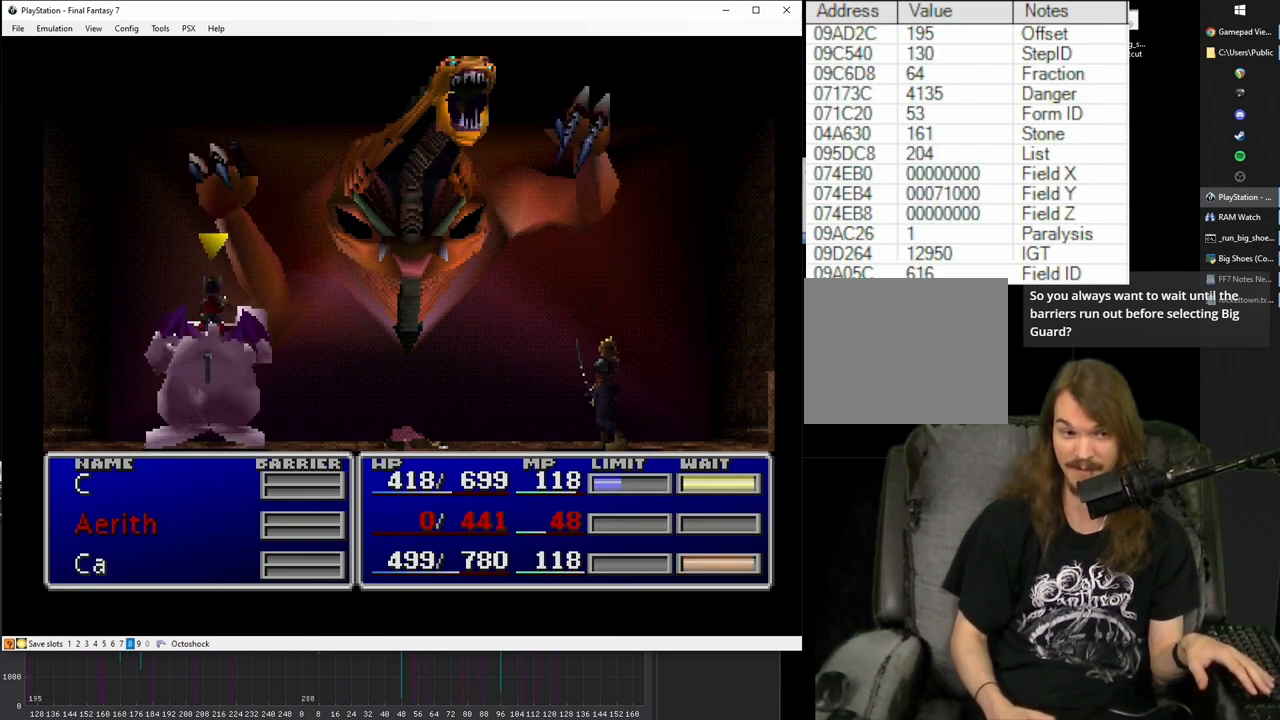
{"buttons": [], "events": [[67, "SQUARE", "up"]]}
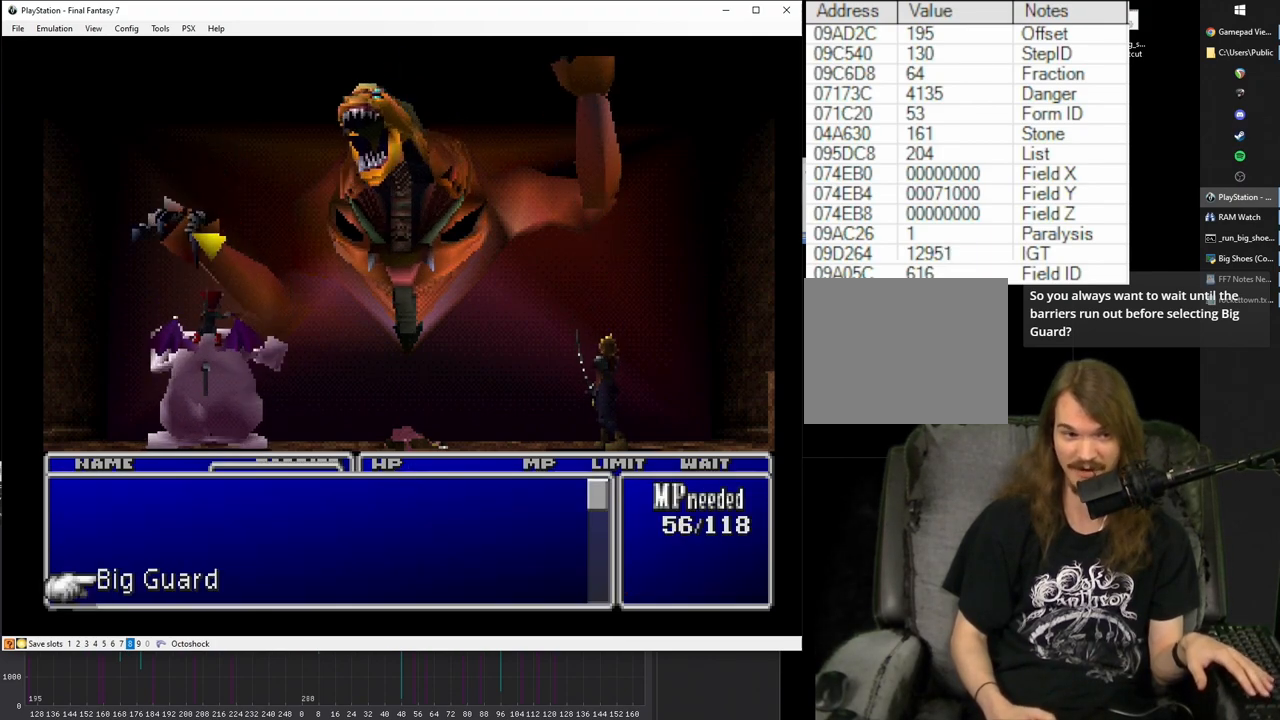
{"buttons": [], "events": []}
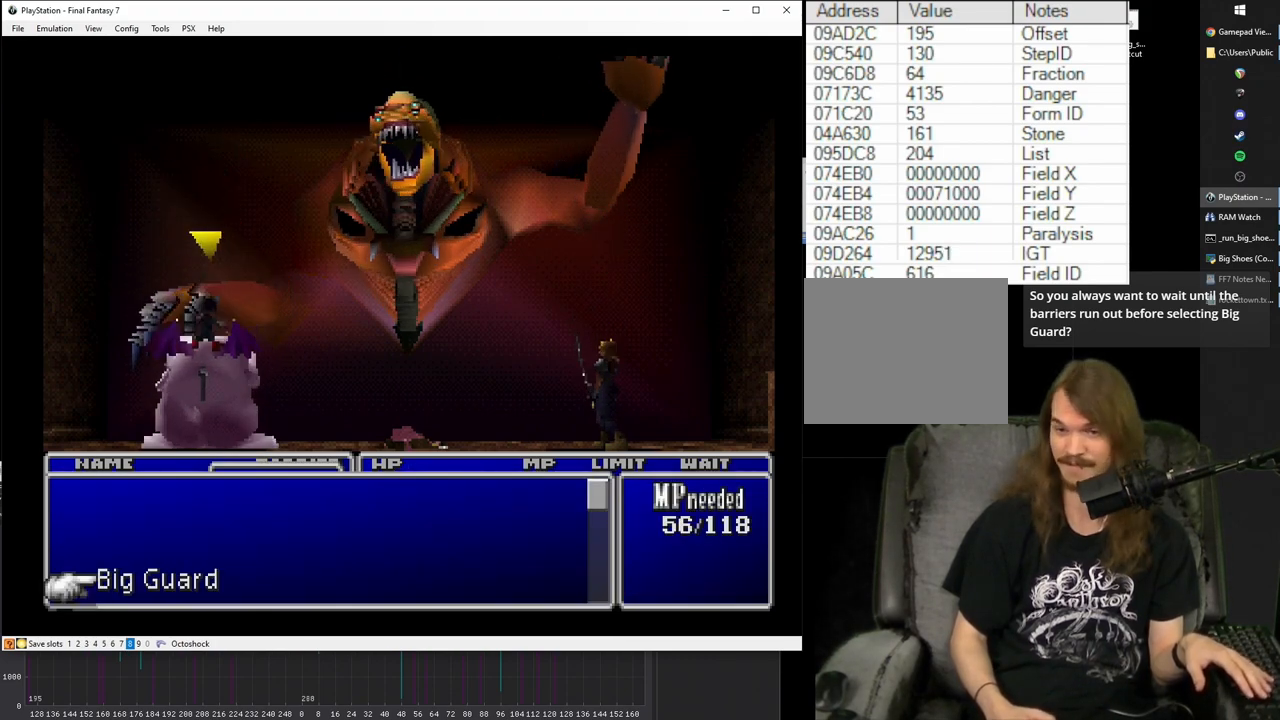
{"buttons": [], "events": []}
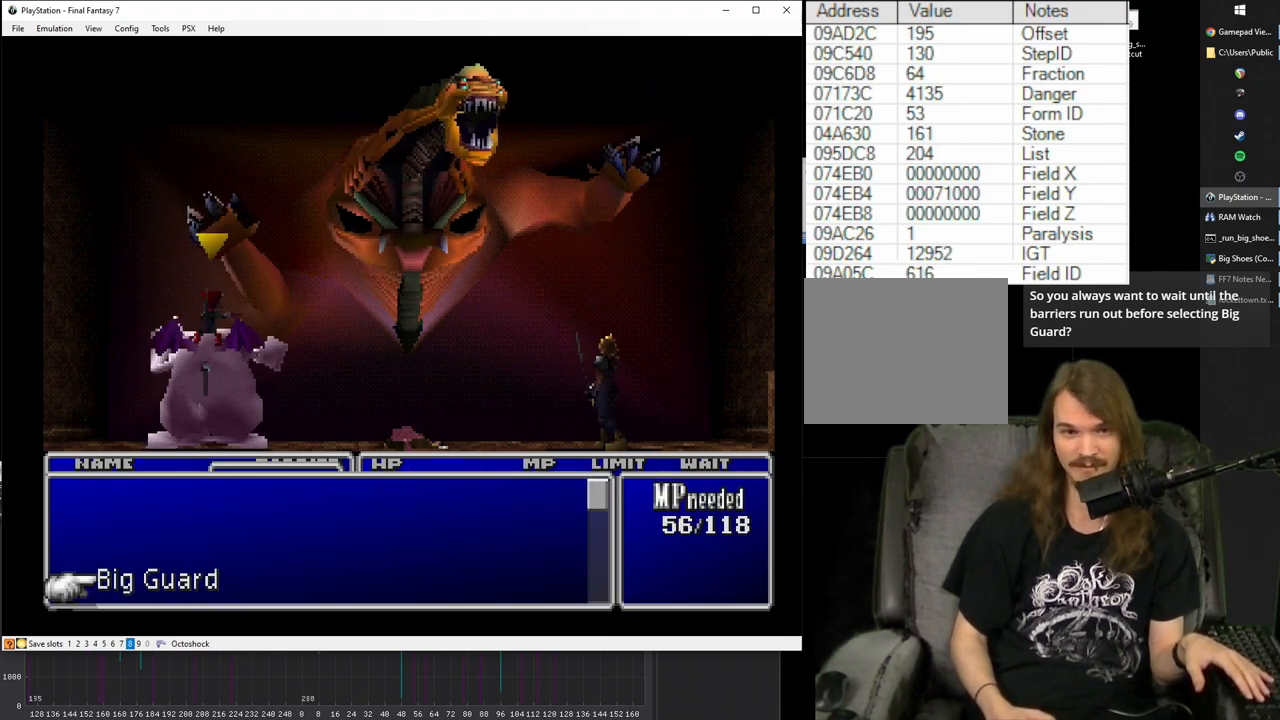
{"buttons": ["SQUARE"], "events": [[483, "SQUARE", "down"]]}
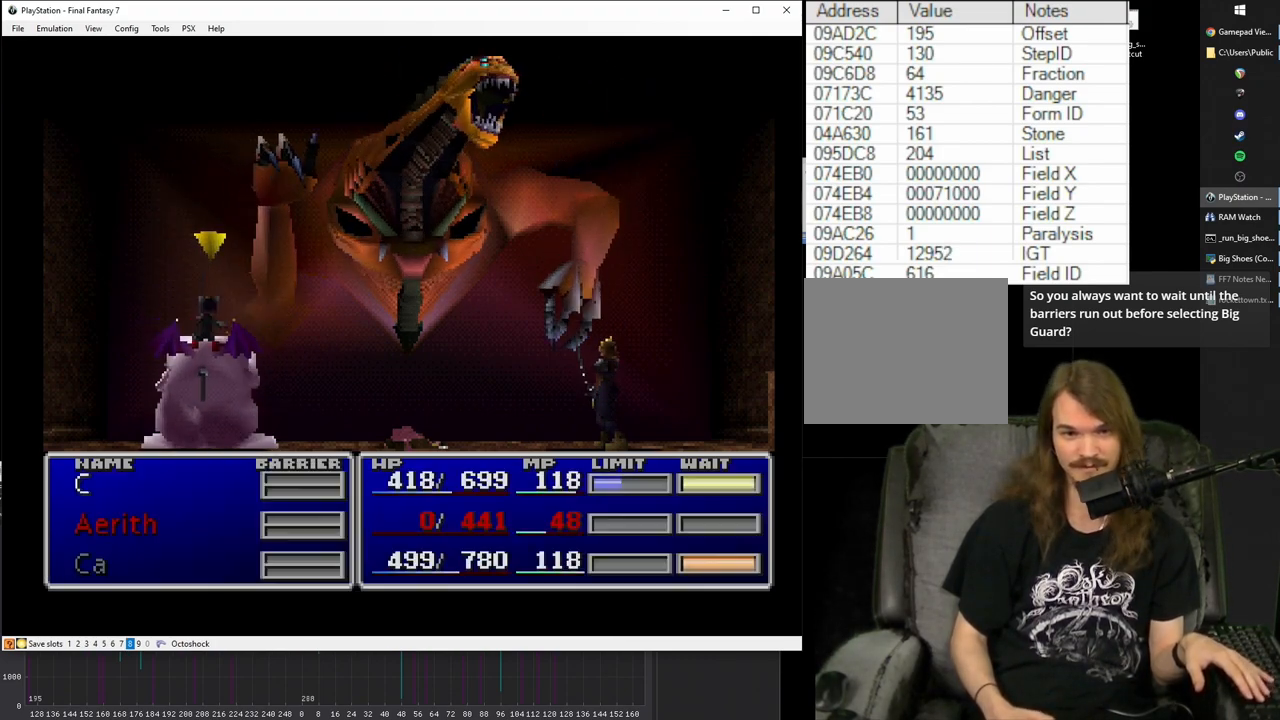
{"buttons": ["SQUARE"], "events": []}
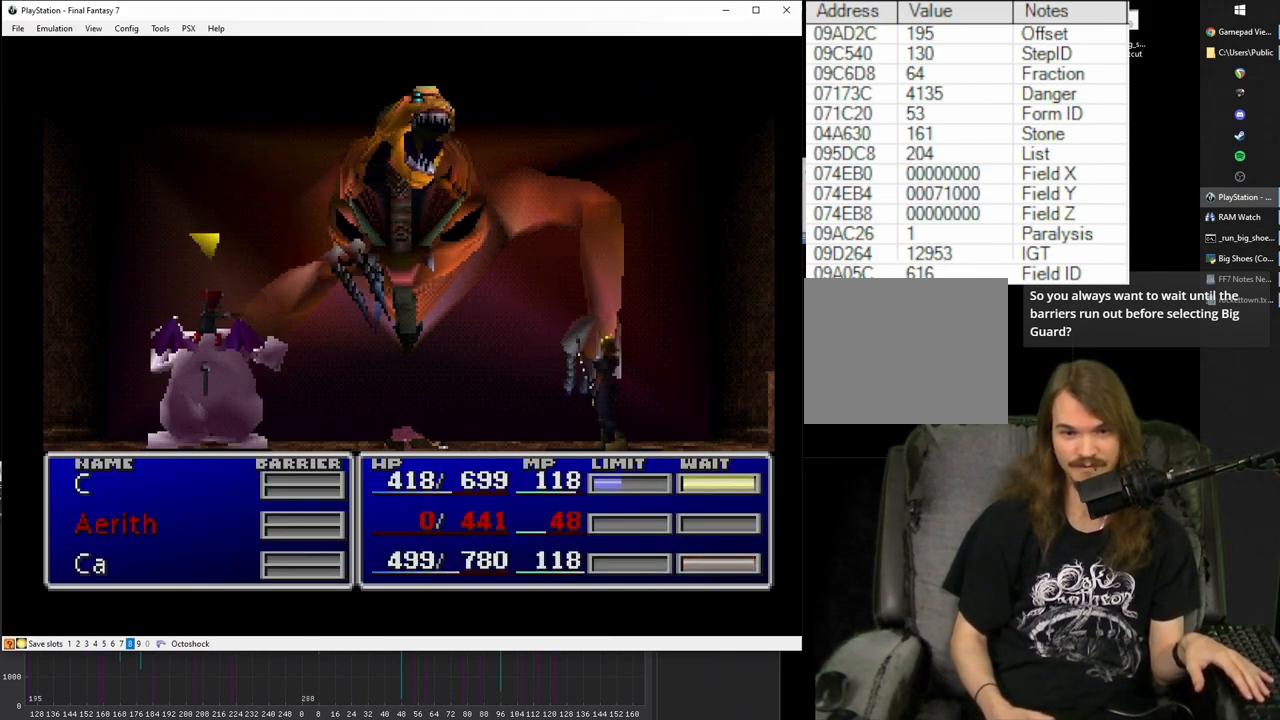
{"buttons": [], "events": [[483, "SQUARE", "up"]]}
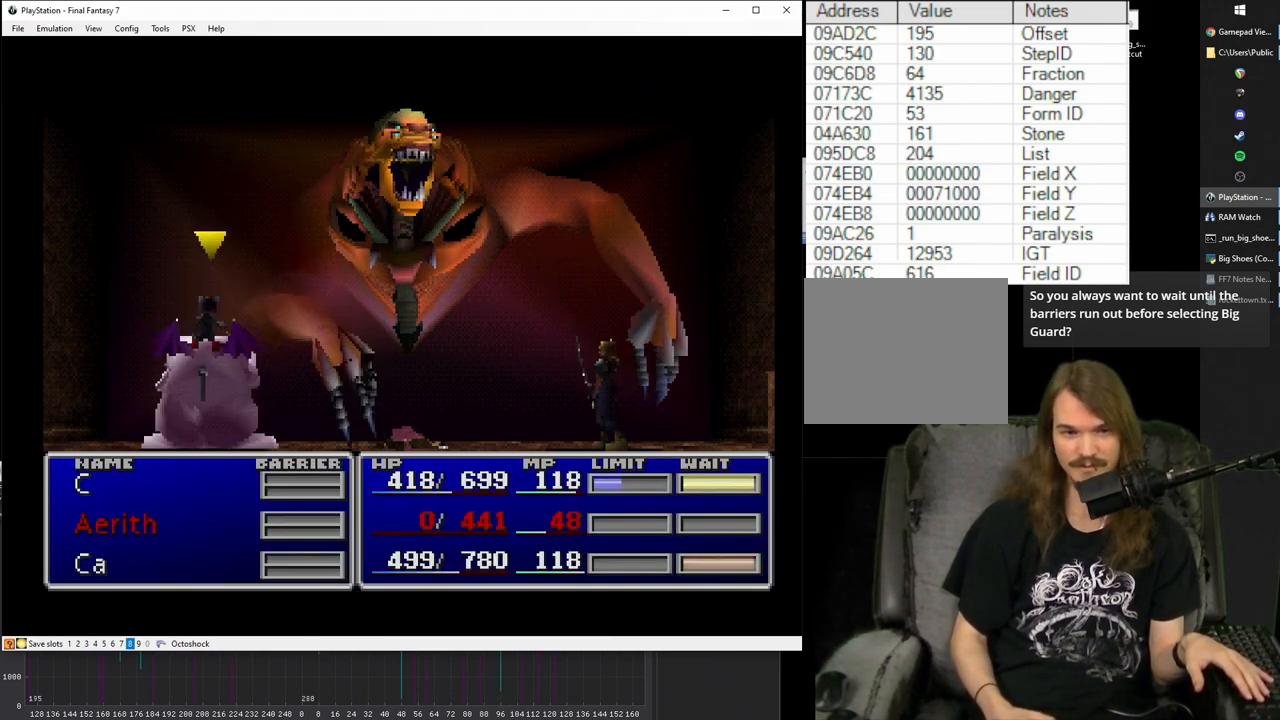
{"buttons": [], "events": []}
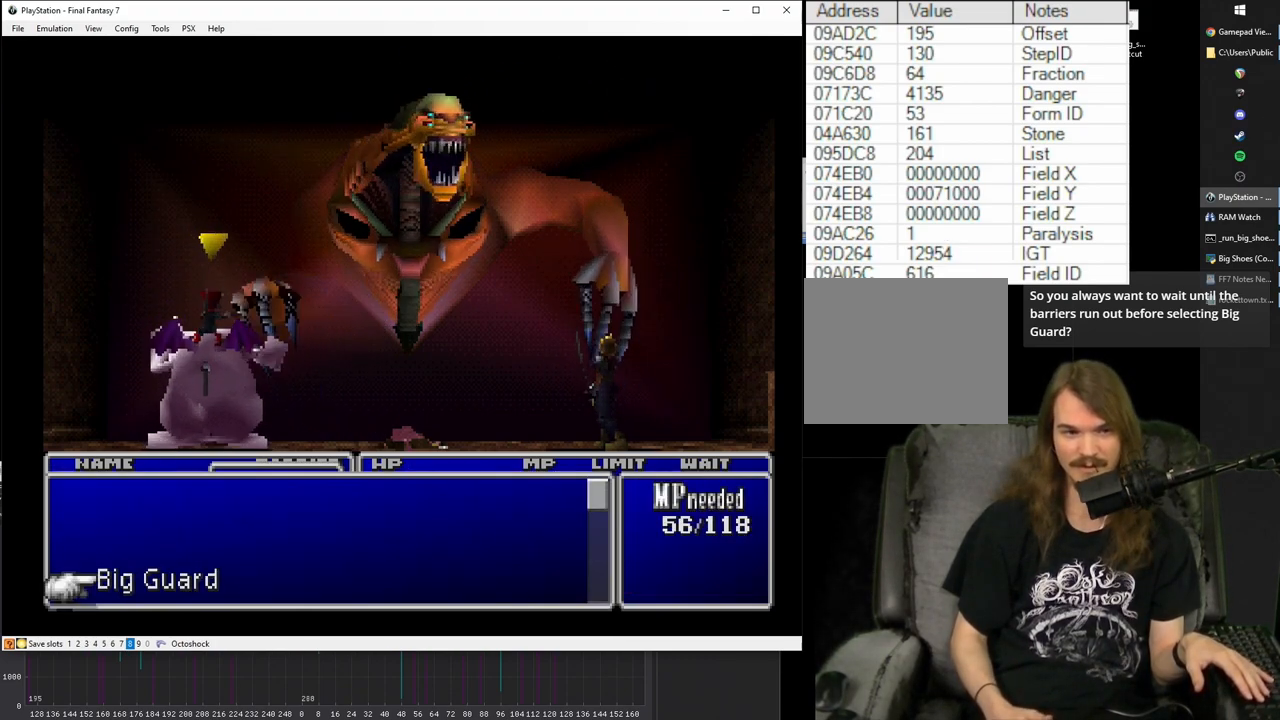
{"buttons": [], "events": [[67, "CIRCLE", "down"], [150, "CIRCLE", "up"]]}
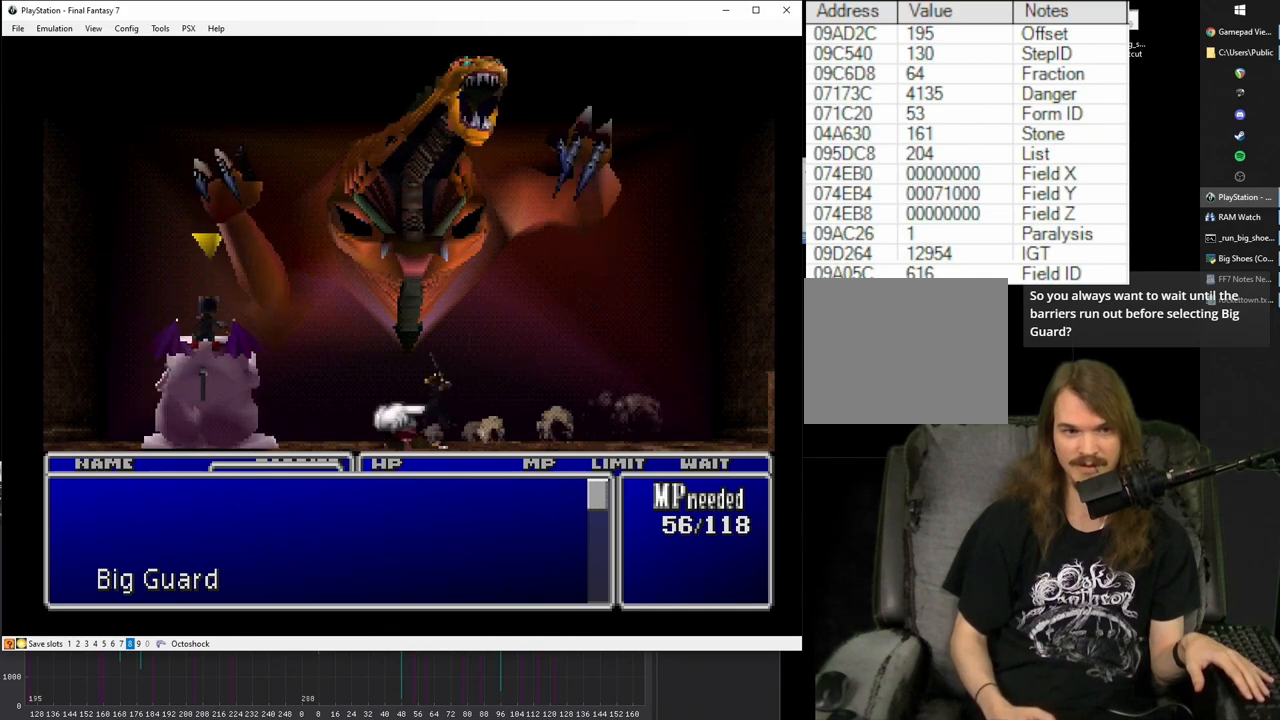
{"buttons": ["SQUARE"], "events": [[150, "SQUARE", "down"]]}
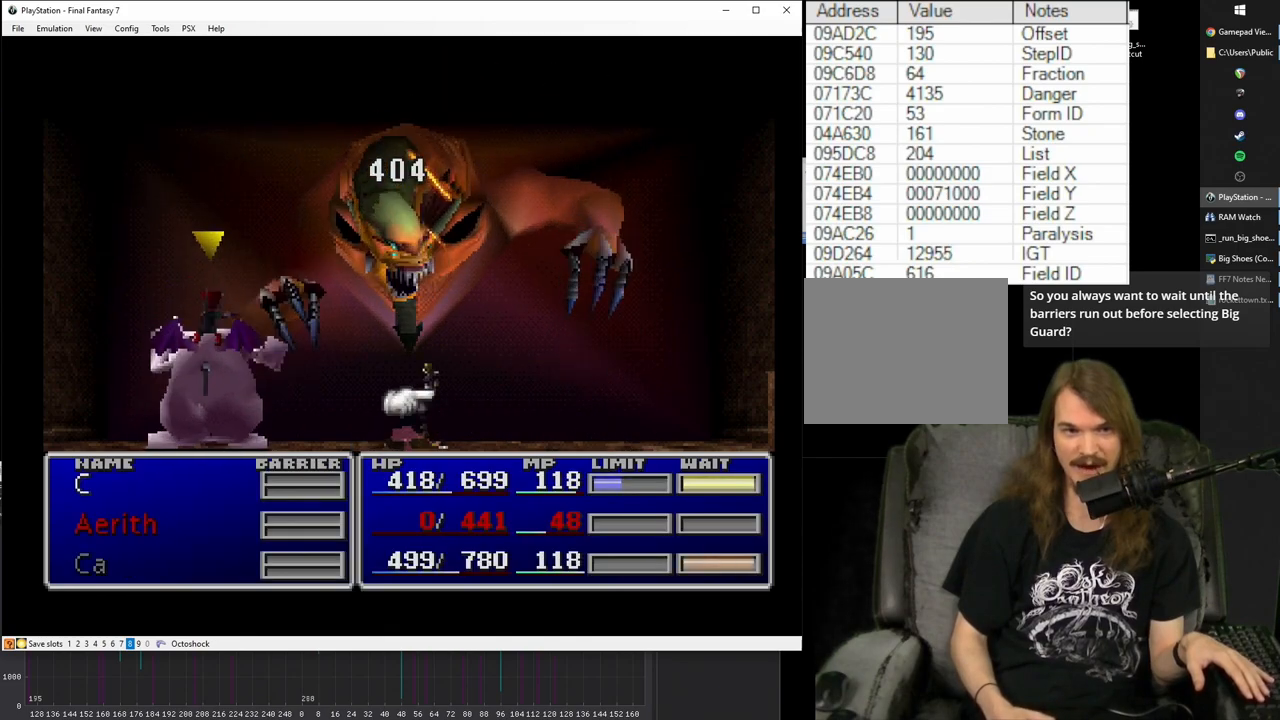
{"buttons": ["SQUARE"], "events": []}
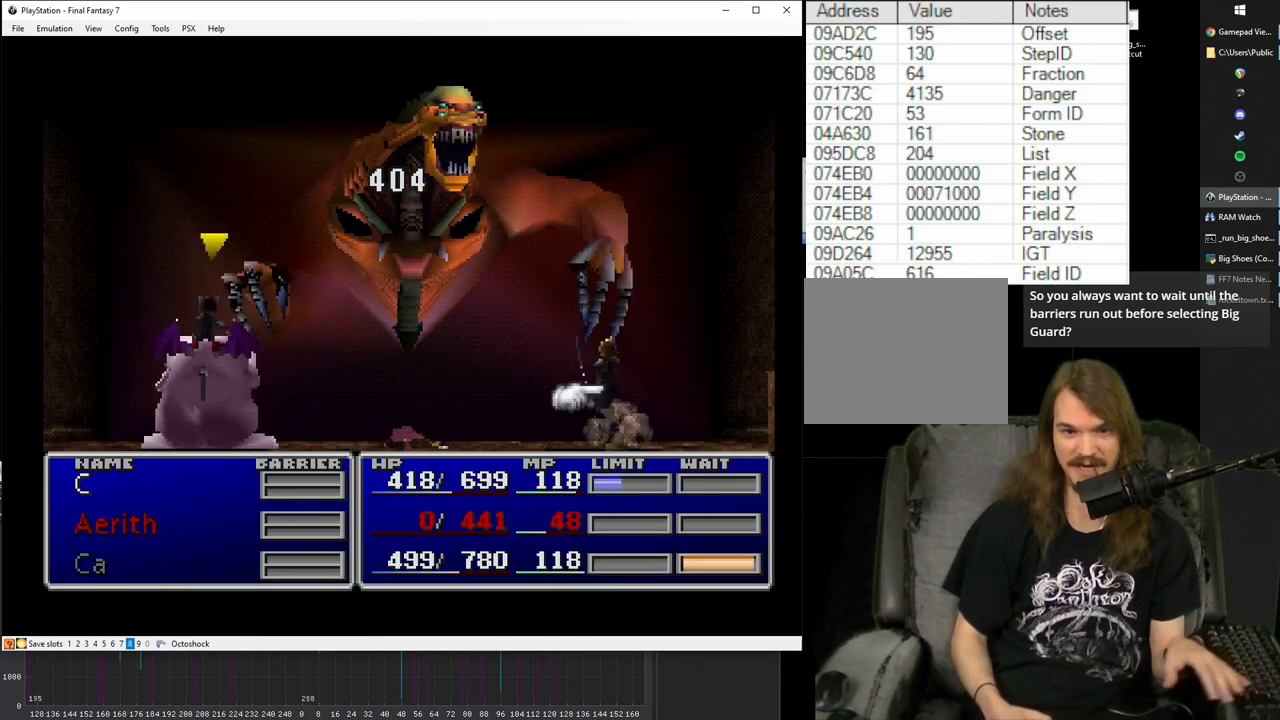
{"buttons": ["SQUARE"], "events": []}
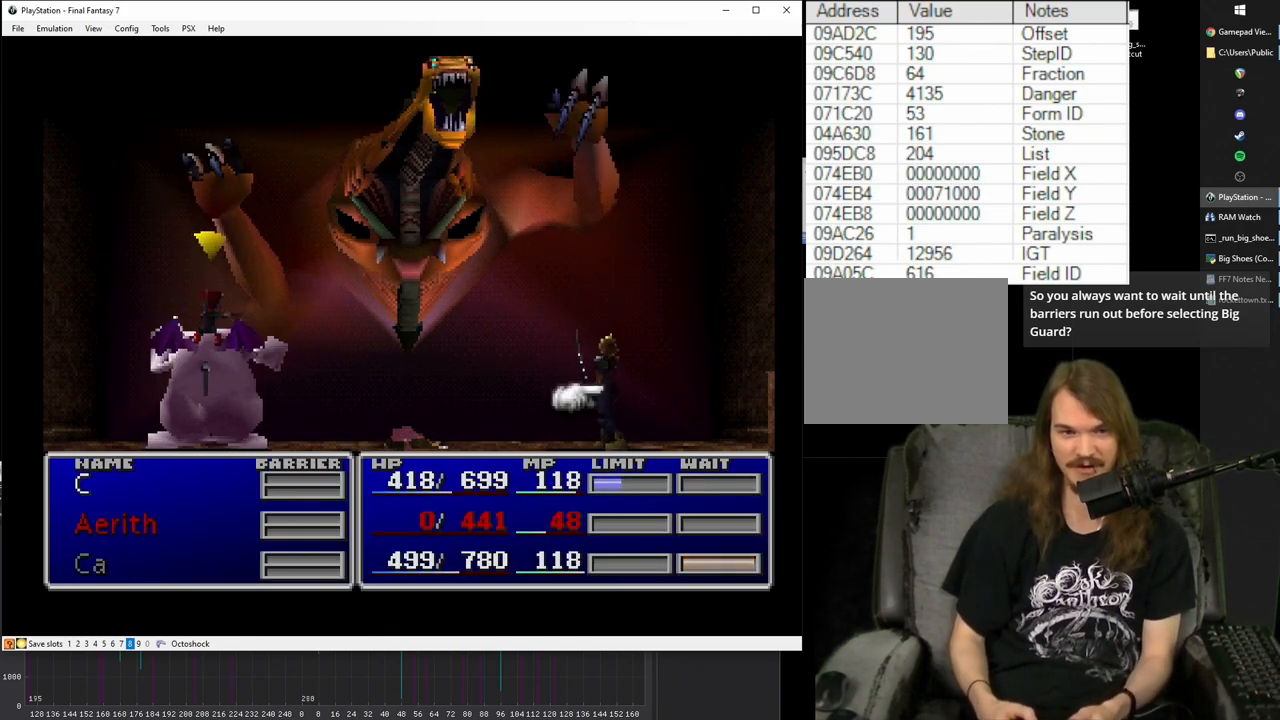
{"buttons": ["CIRCLE"], "events": [[183, "SQUARE", "up"], [500, "CIRCLE", "down"]]}
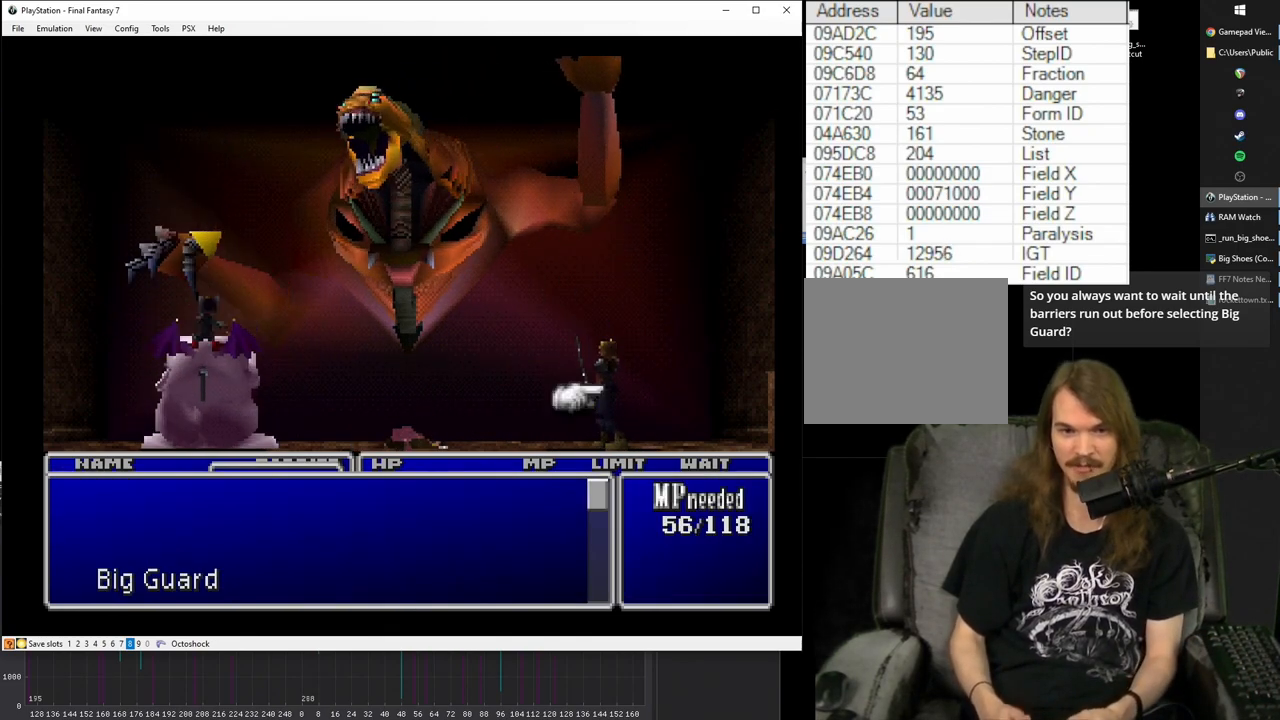
{"buttons": [], "events": [[100, "CIRCLE", "up"]]}
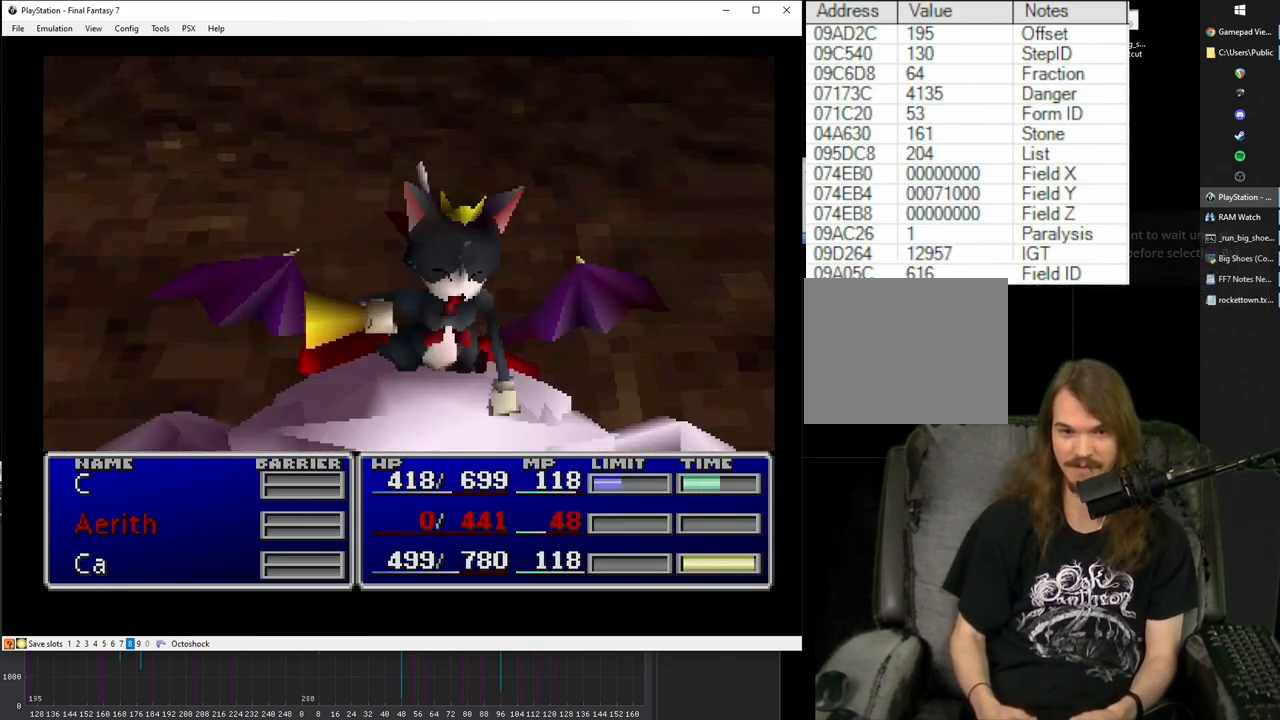
{"buttons": [], "events": []}
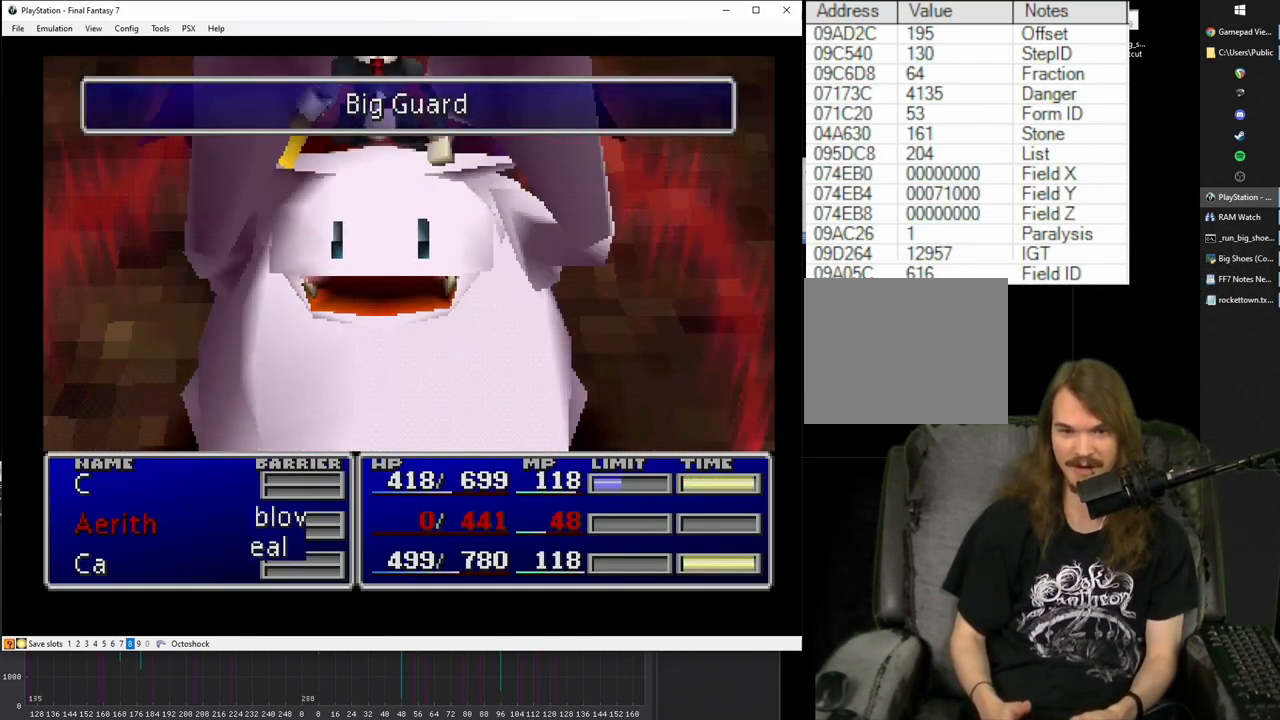
{"buttons": [], "events": [[133, "CIRCLE", "down"], [233, "CIRCLE", "up"]]}